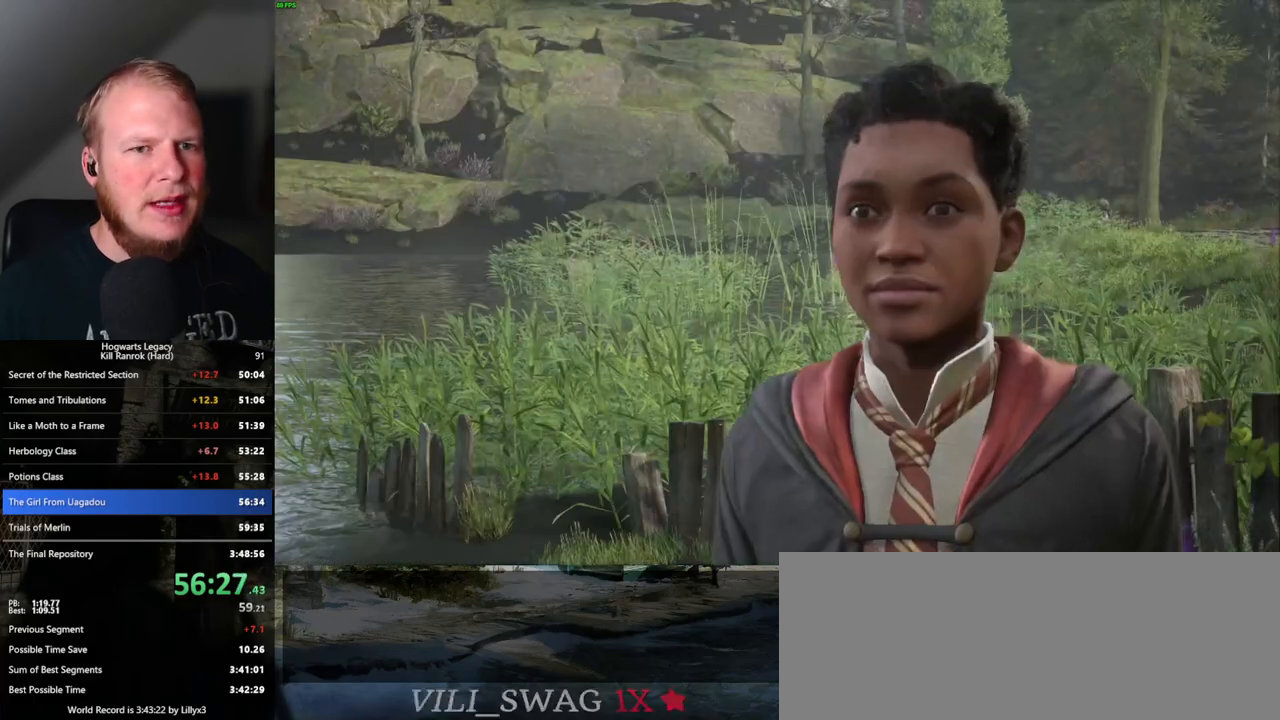
Gameplay with keyboard and mouse; each line is a JSON object with the keys and mouse buttons held at the frame after it. "events" lists presses ("down") and releases ("up") of ".", "/", "0", "1", "2", "3", "4", "5", "6", "7", "8", "9", "a", "alt_l", "alt_r", "b", "backslash", "backspace", "c", "caps_lock", "comma", "ctrl_l", "ctrl_r", "d", "e", "equals", "escape", "f", "f1", "f10", "f11", "f12", "f2", "f3", "f4", "f5", "f6", "f7", "f8", "f9", "g", "h", "i", "j", "k", "l", "lbracket", "m", "minus", "n", "o", "p", "q", "quote", "r", "rbracket", "return", "s", "semicolon", "shift_l", "shift_r", "space", "super_l", "super_r", "t", "tab", "tilde", "u", "v", "w", "x", "y", "z", "mouse_left", "mouse_wheel", "mouse_right", "mouse_mb4" and "mouse_mb5" between this image and that frame as [ms after this image, input, new state], when the widget could be followed in between. "mouse_left", "mouse_wheel", "mouse_right", "mouse_mb4", "mouse_mb5" = the "left", "wheel", "right", "mb4", "mb5" buttons of the "mouse" list. No other keys are recorded. "wheel" means that the mouse wheel is clicked or scrolled. Mouse movement is not recorded.
{"keys": [], "mouse": [], "events": [[17, "mouse_wheel", "down"], [50, "mouse_wheel", "up"], [50, "space", "down"], [67, "mouse_wheel", "down"], [67, "q", "down"], [83, "mouse_wheel", "up"], [100, "mouse_wheel", "down"], [100, "q", "up"], [117, "mouse_wheel", "up"], [133, "space", "up"], [200, "space", "down"], [217, "q", "down"], [267, "q", "up"], [267, "space", "up"], [367, "q", "down"], [383, "mouse_wheel", "down"], [383, "space", "down"], [417, "mouse_wheel", "up"], [417, "space", "up"], [433, "q", "up"]]}
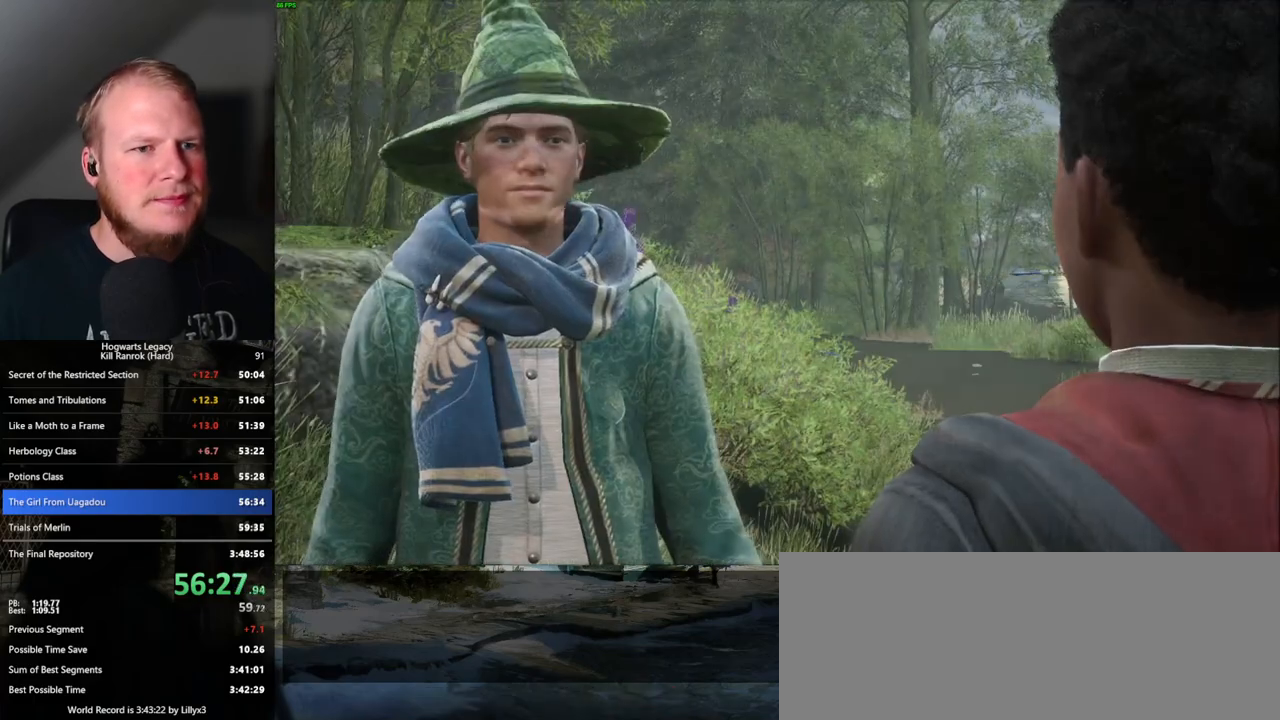
{"keys": ["q", "space"], "mouse": [], "events": [[17, "space", "down"], [33, "q", "down"], [83, "q", "up"], [100, "space", "up"], [167, "q", "down"], [167, "space", "down"], [200, "mouse_wheel", "down"], [217, "mouse_wheel", "up"], [217, "q", "up"], [233, "mouse_wheel", "down"], [233, "space", "up"], [283, "mouse_wheel", "up"], [317, "q", "down"], [333, "space", "down"], [383, "space", "up"], [400, "q", "up"], [450, "q", "down"], [450, "space", "down"]]}
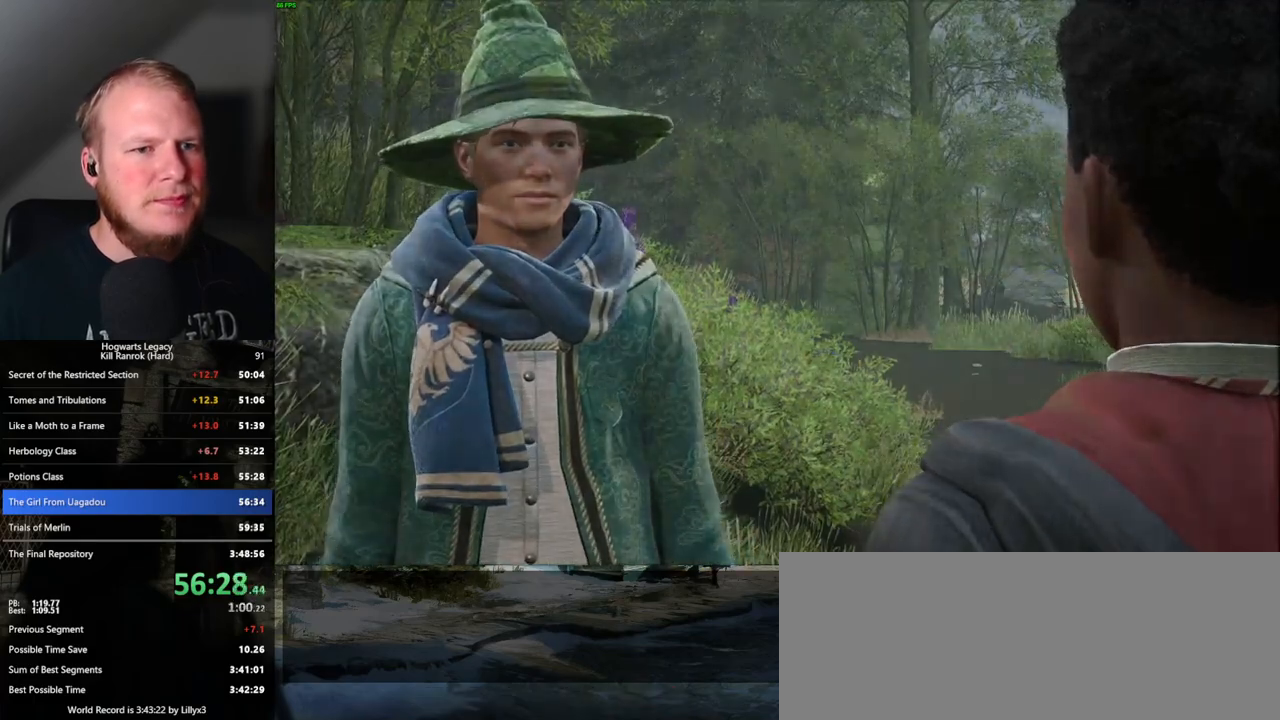
{"keys": ["a", "w"], "mouse": [], "events": [[33, "q", "up"], [50, "space", "up"], [67, "mouse_wheel", "down"], [100, "mouse_wheel", "up"], [100, "space", "down"], [133, "q", "down"], [167, "q", "up"], [183, "mouse_wheel", "down"], [200, "mouse_wheel", "up"], [200, "space", "up"], [450, "a", "down"], [450, "w", "down"]]}
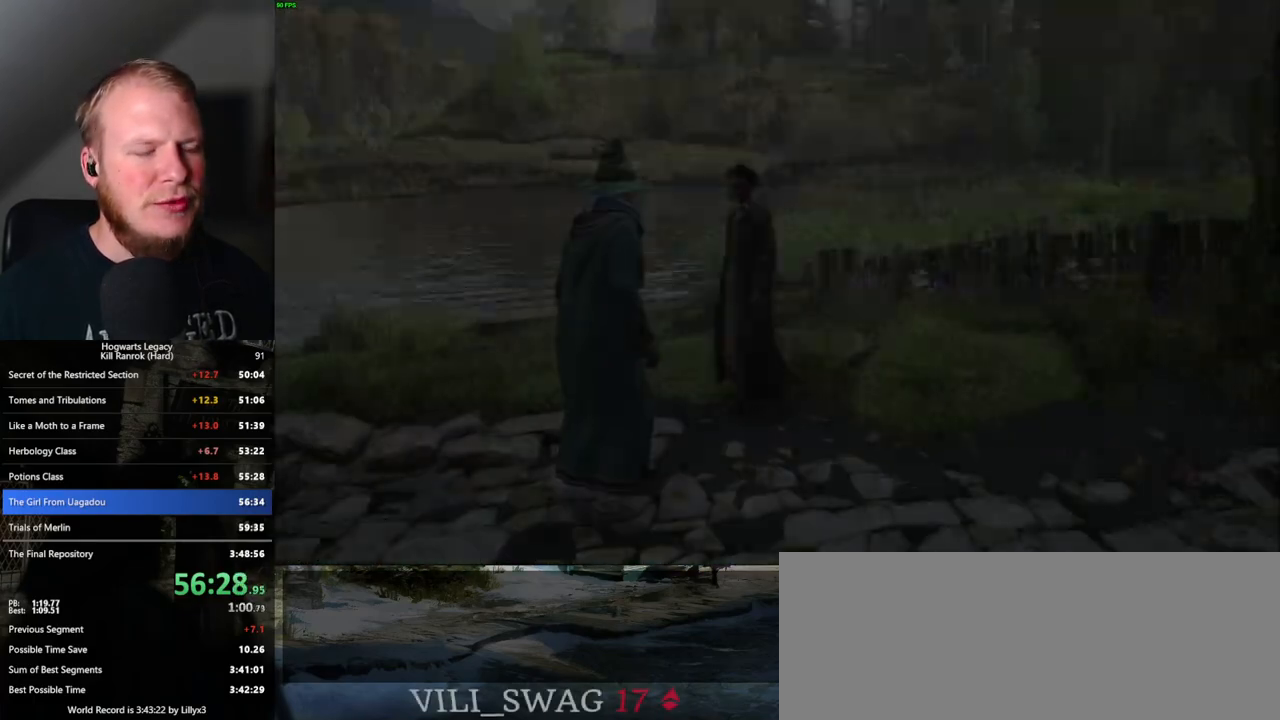
{"keys": ["shift_l", "w"], "mouse": [], "events": [[17, "space", "down"], [133, "space", "up"], [250, "a", "up"], [367, "shift_l", "down"]]}
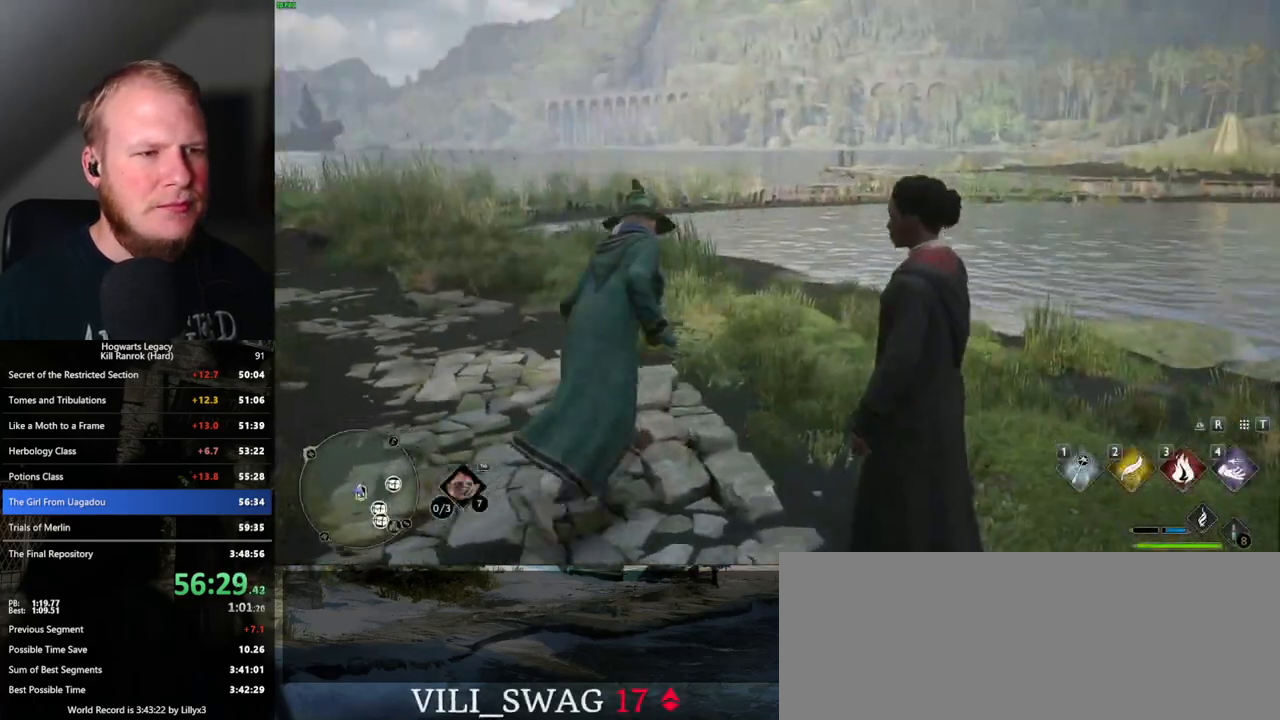
{"keys": ["w"], "mouse": [], "events": [[17, "shift_l", "up"]]}
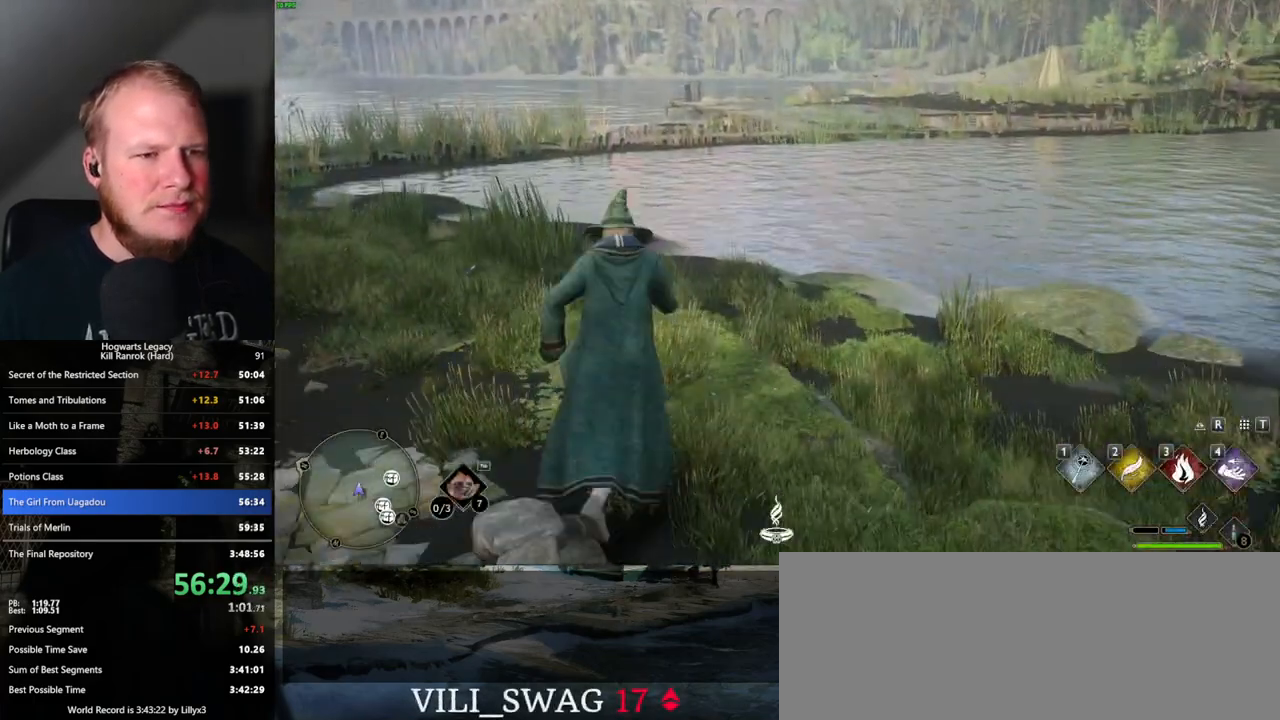
{"keys": ["w"], "mouse": [], "events": []}
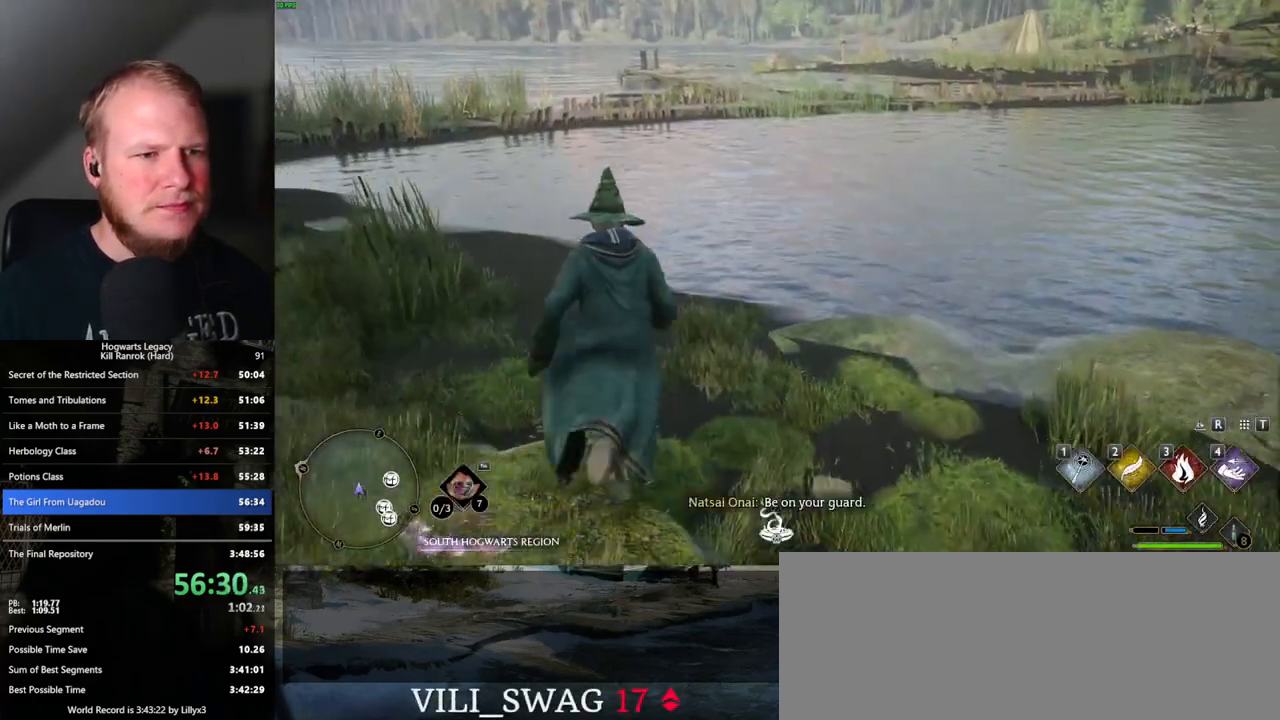
{"keys": ["w"], "mouse": [], "events": []}
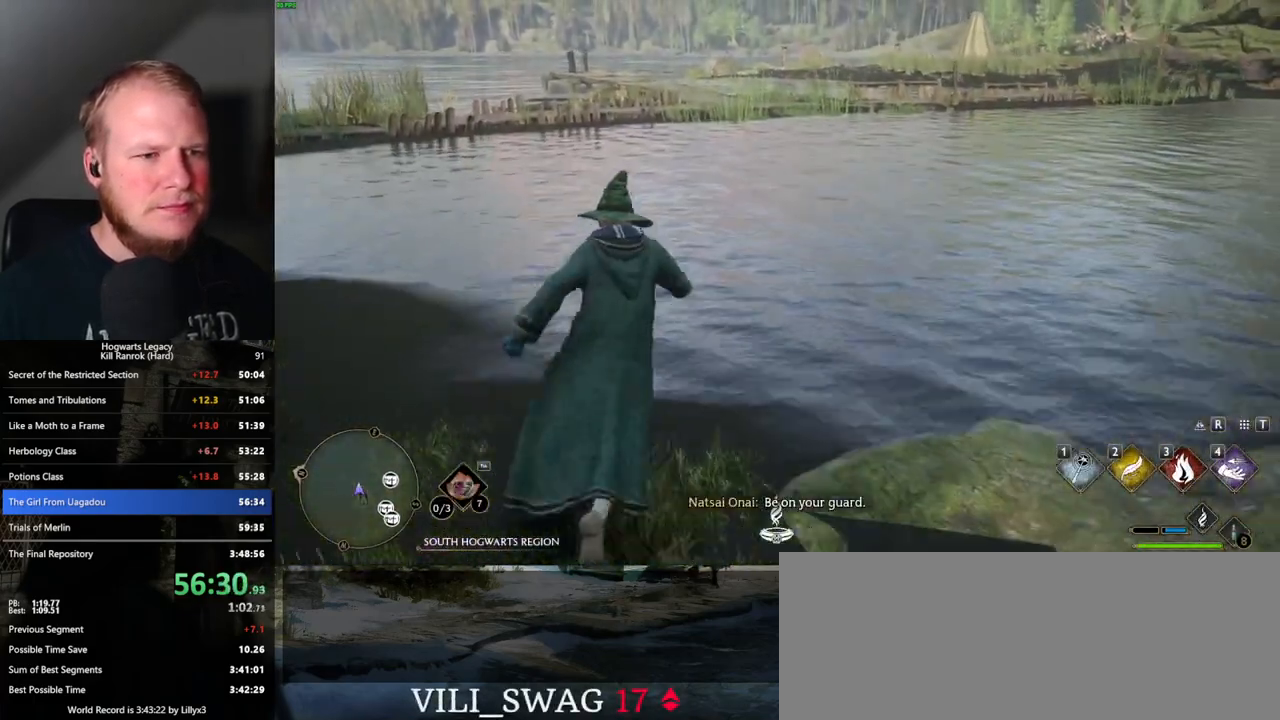
{"keys": ["w"], "mouse": ["mb5"], "events": [[333, "mouse_mb5", "down"]]}
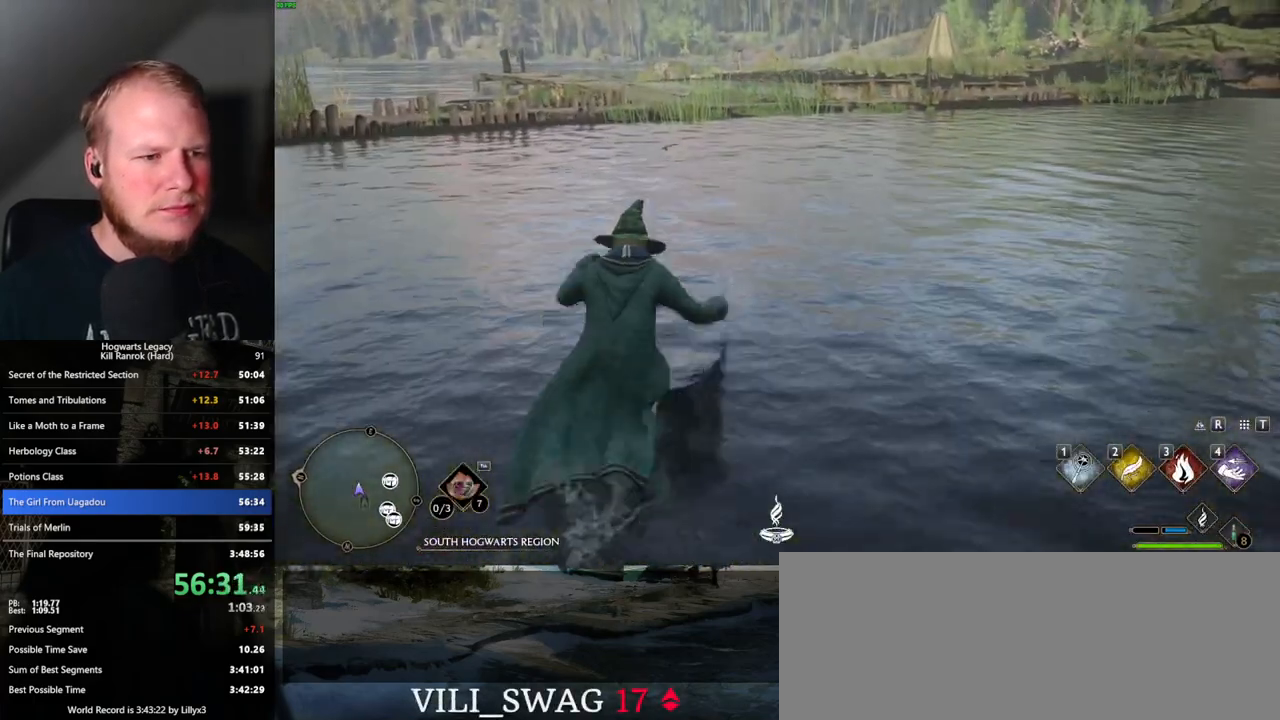
{"keys": ["w"], "mouse": [], "events": [[417, "mouse_mb5", "up"]]}
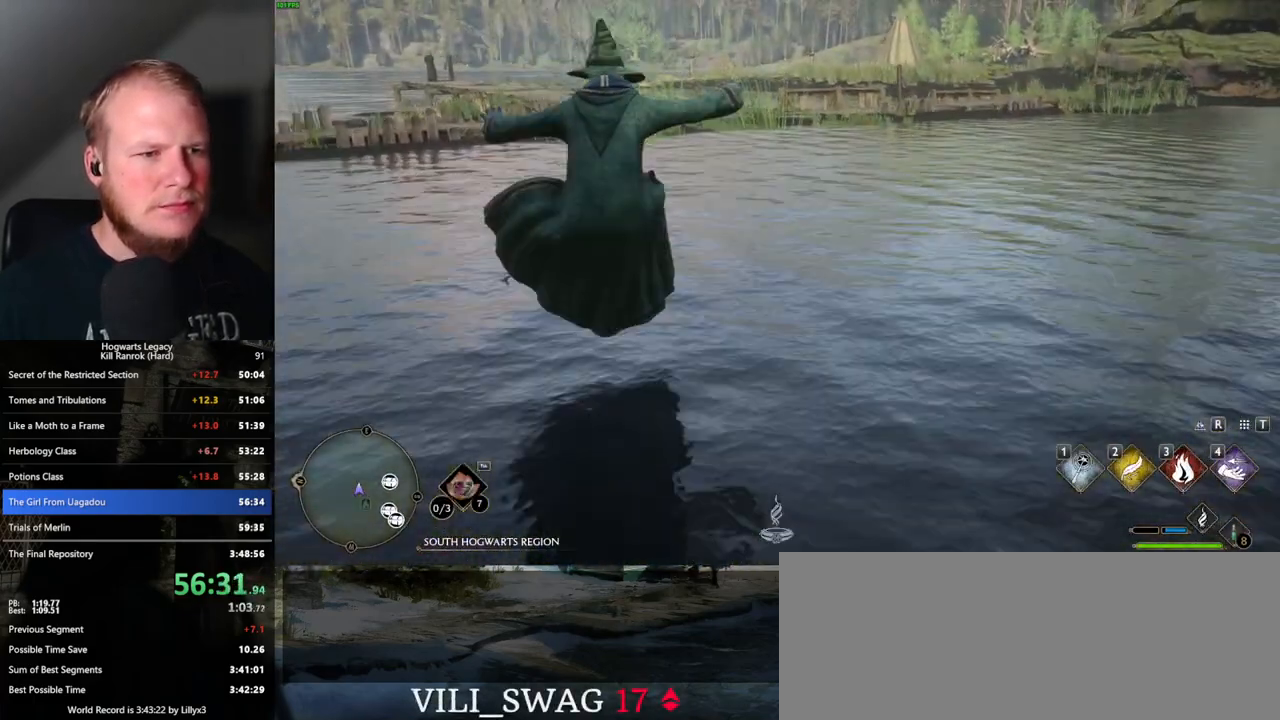
{"keys": ["w"], "mouse": [], "events": [[233, "space", "down"], [350, "space", "up"]]}
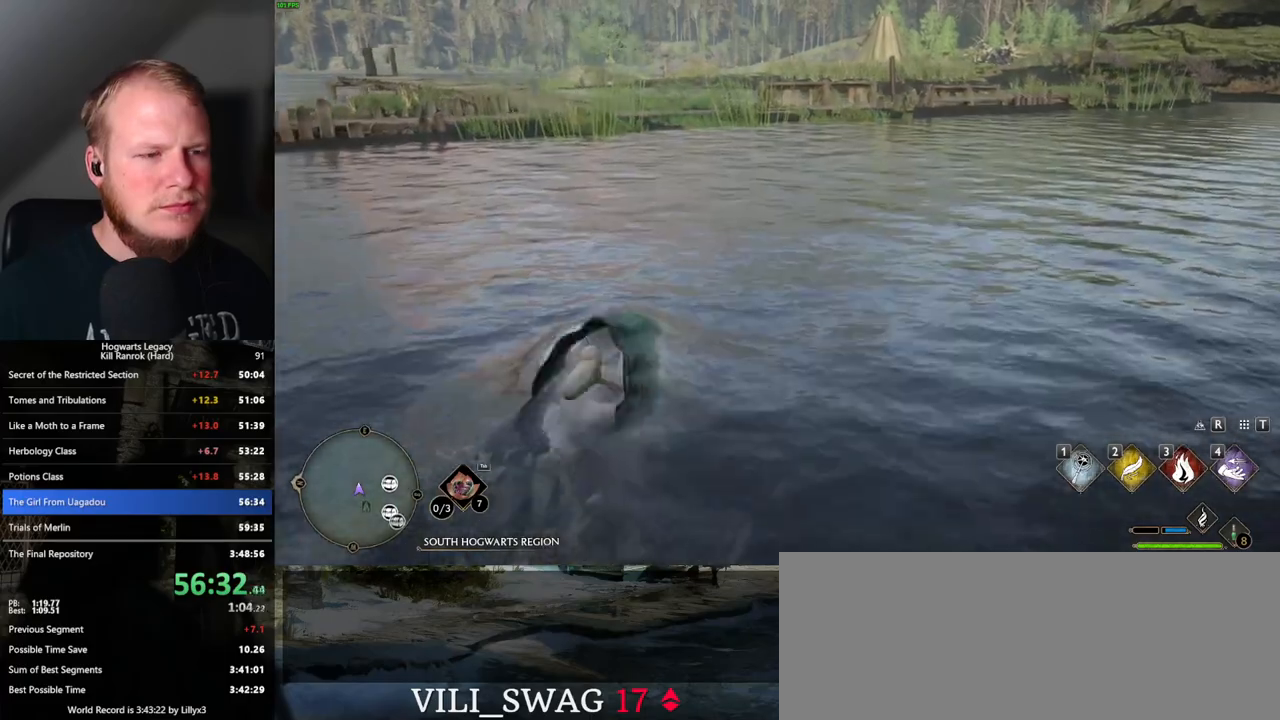
{"keys": ["w"], "mouse": [], "events": [[283, "mouse_mb5", "down"], [433, "mouse_mb5", "up"]]}
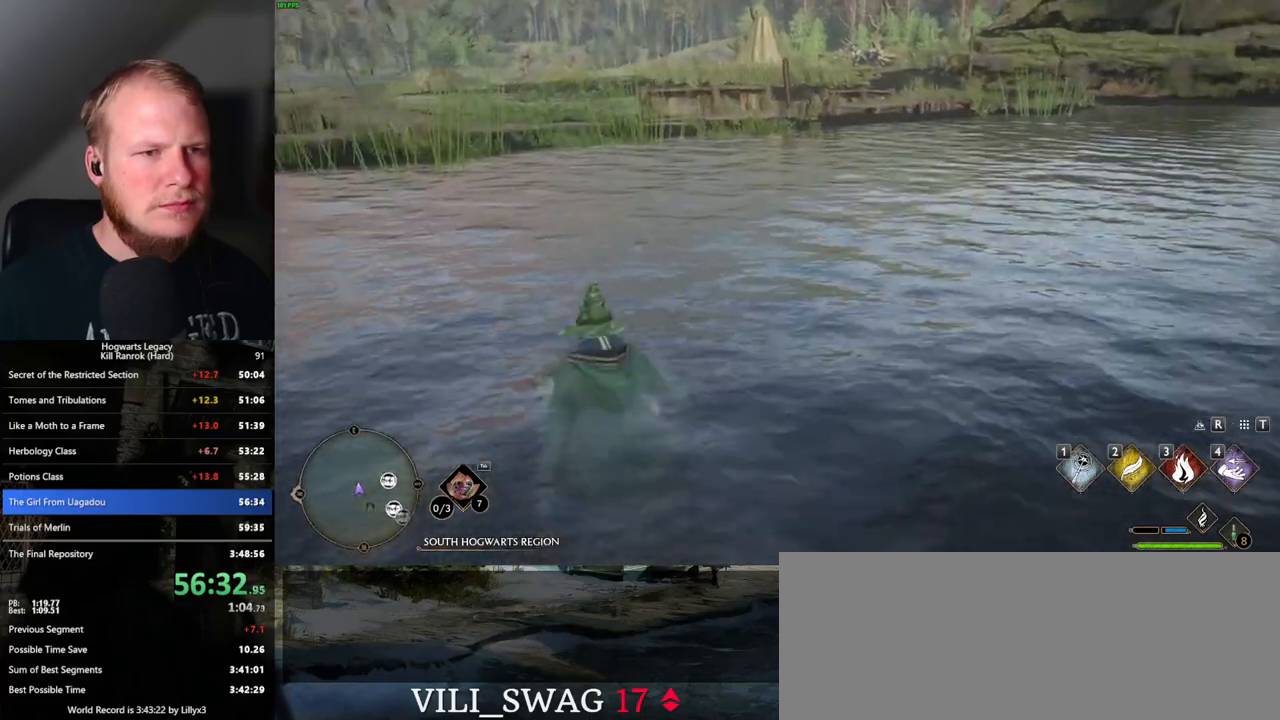
{"keys": ["w"], "mouse": [], "events": [[50, "mouse_mb5", "down"], [217, "mouse_mb5", "up"]]}
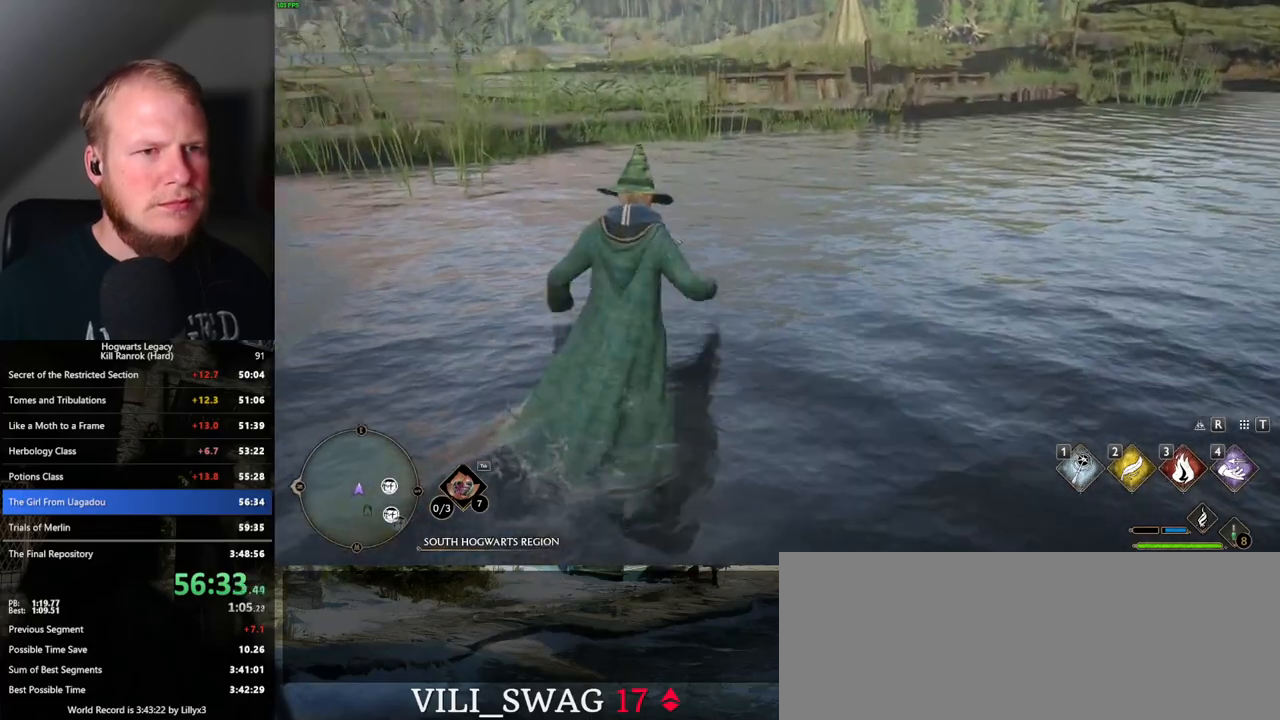
{"keys": ["w"], "mouse": [], "events": [[67, "space", "down"], [200, "space", "up"]]}
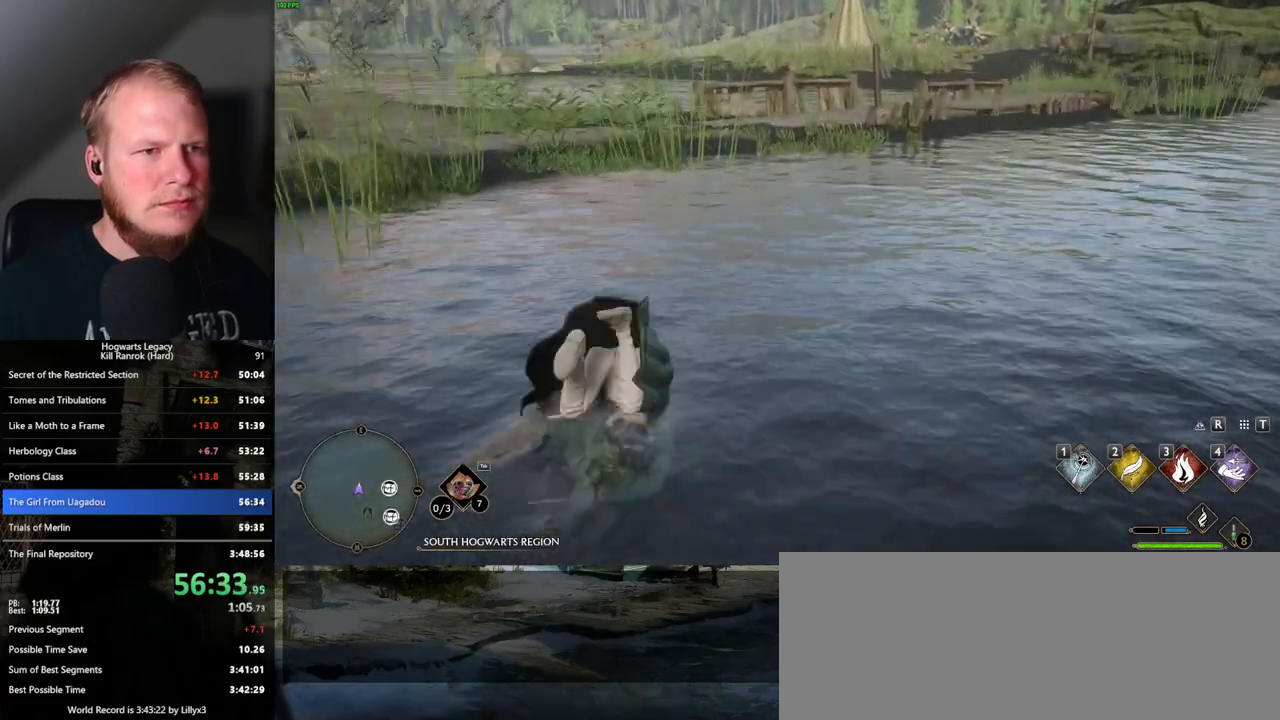
{"keys": ["w"], "mouse": [], "events": []}
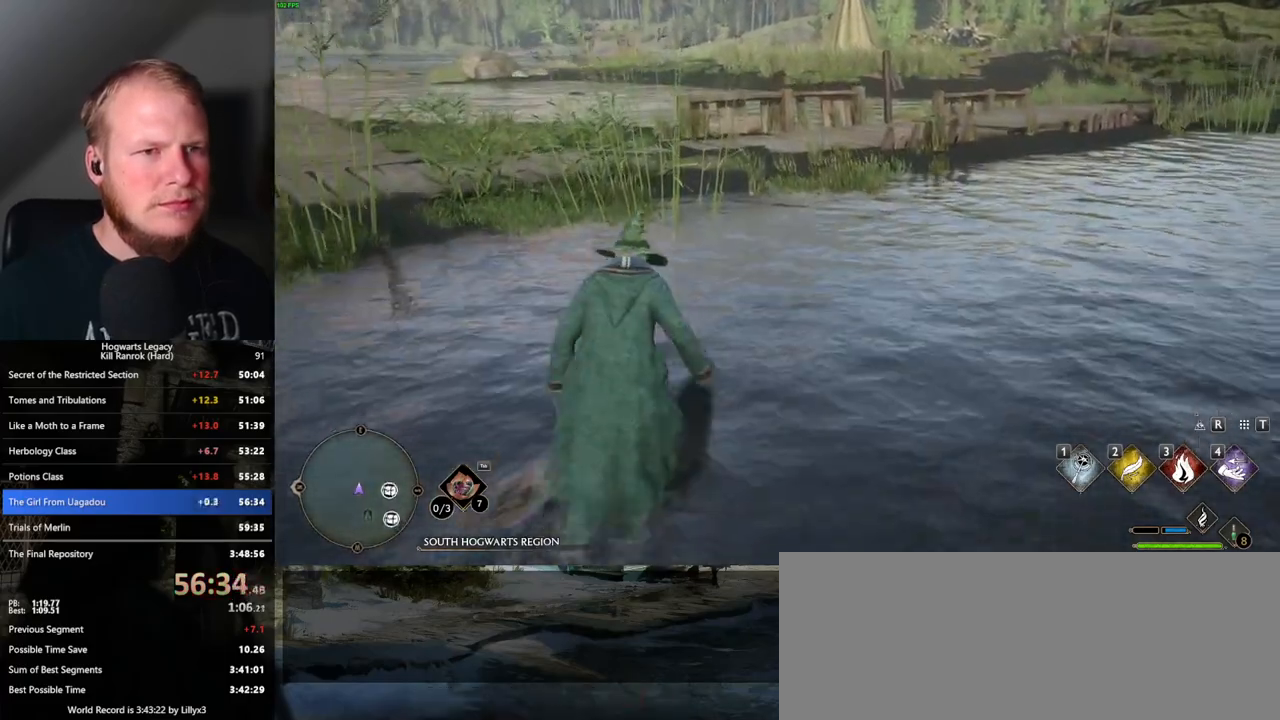
{"keys": ["w"], "mouse": [], "events": []}
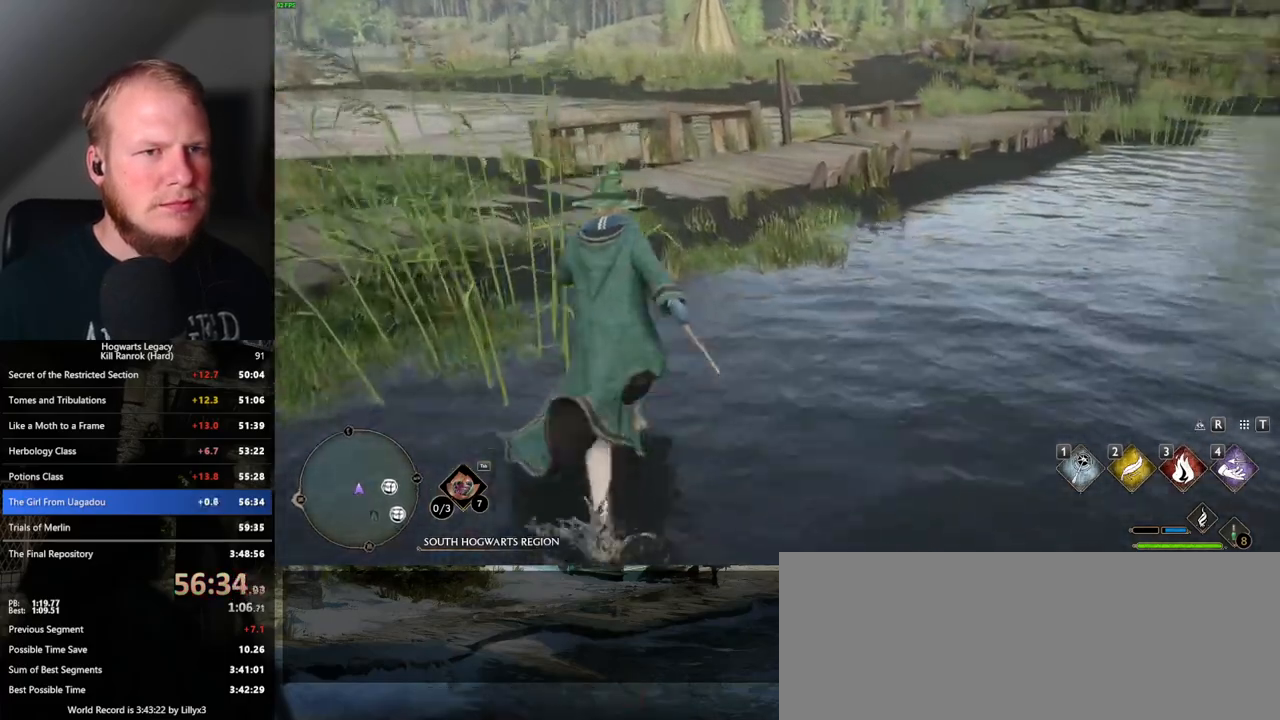
{"keys": ["w"], "mouse": [], "events": []}
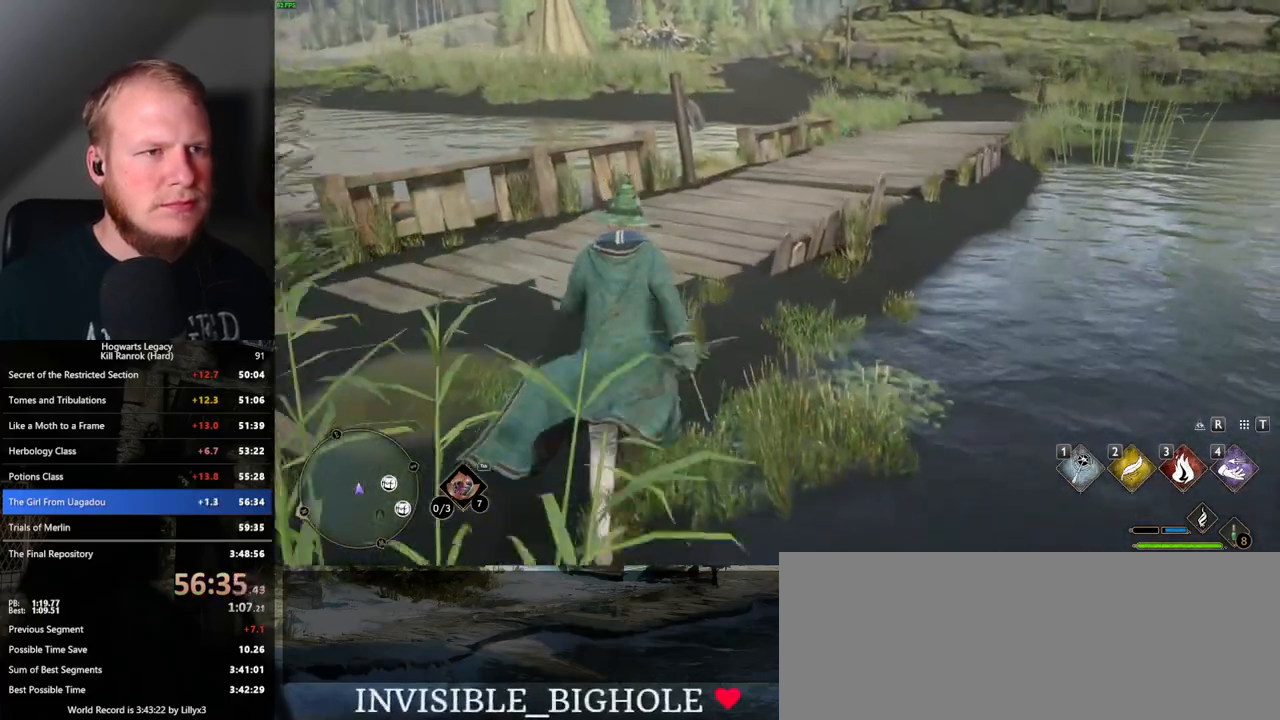
{"keys": ["w"], "mouse": [], "events": []}
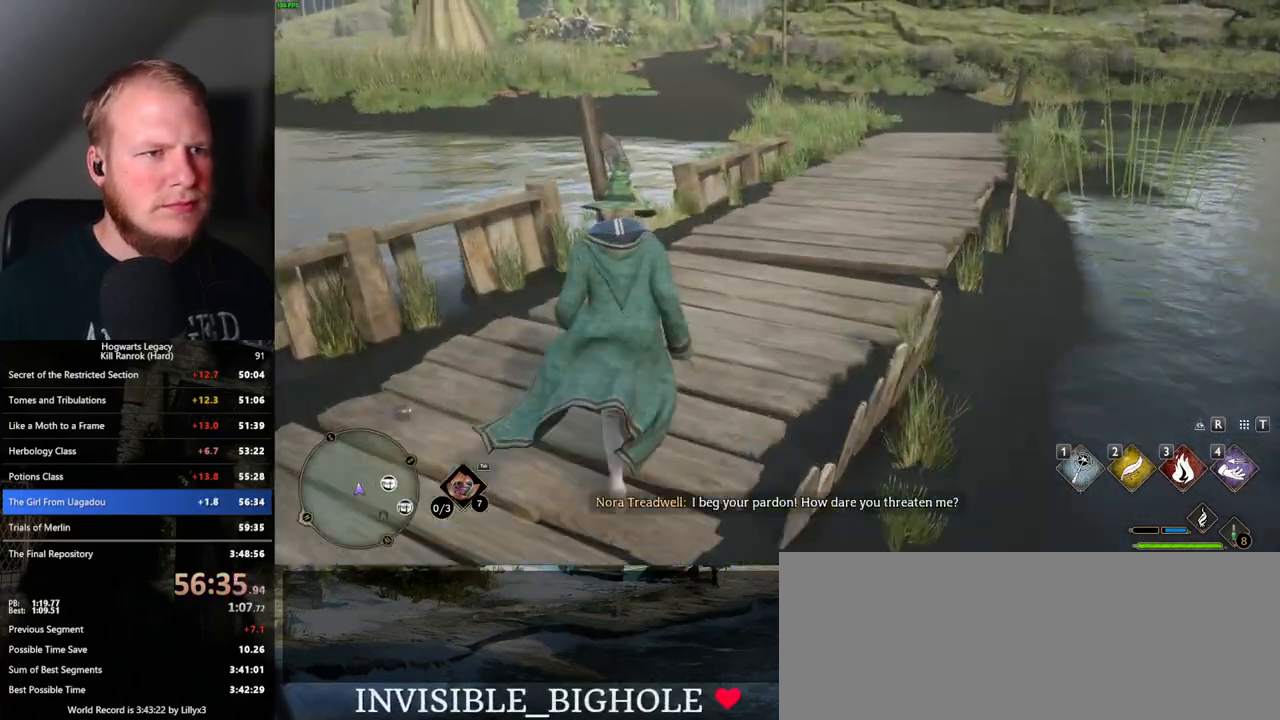
{"keys": ["w"], "mouse": ["mb5"], "events": [[317, "mouse_mb5", "down"]]}
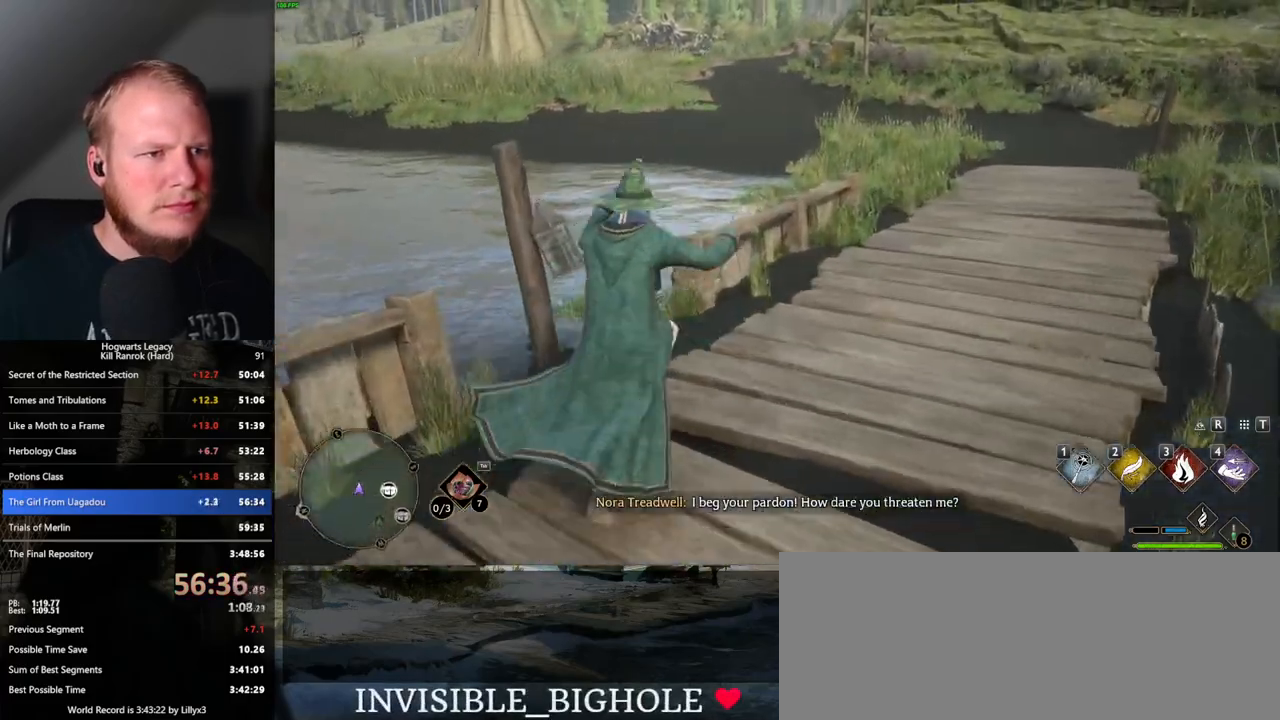
{"keys": ["w"], "mouse": ["mb5"], "events": [[117, "mouse_mb5", "up"], [483, "mouse_mb5", "down"]]}
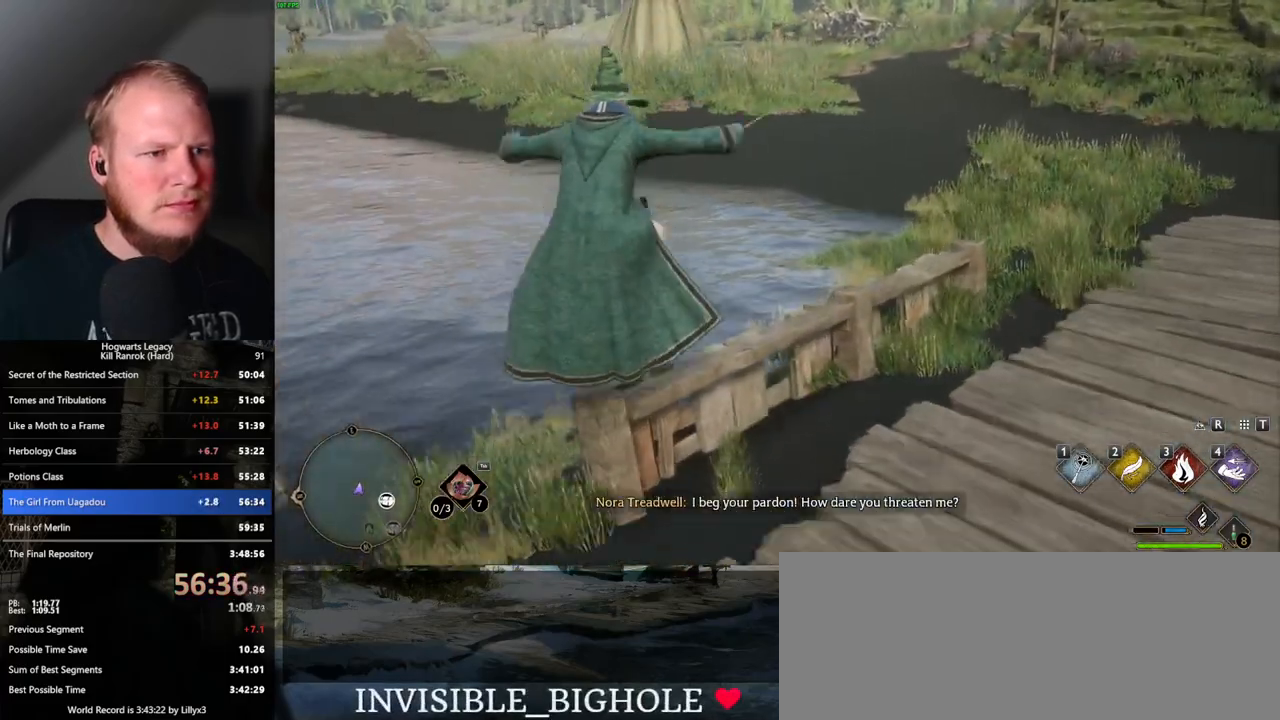
{"keys": ["w"], "mouse": [], "events": [[250, "mouse_mb5", "up"]]}
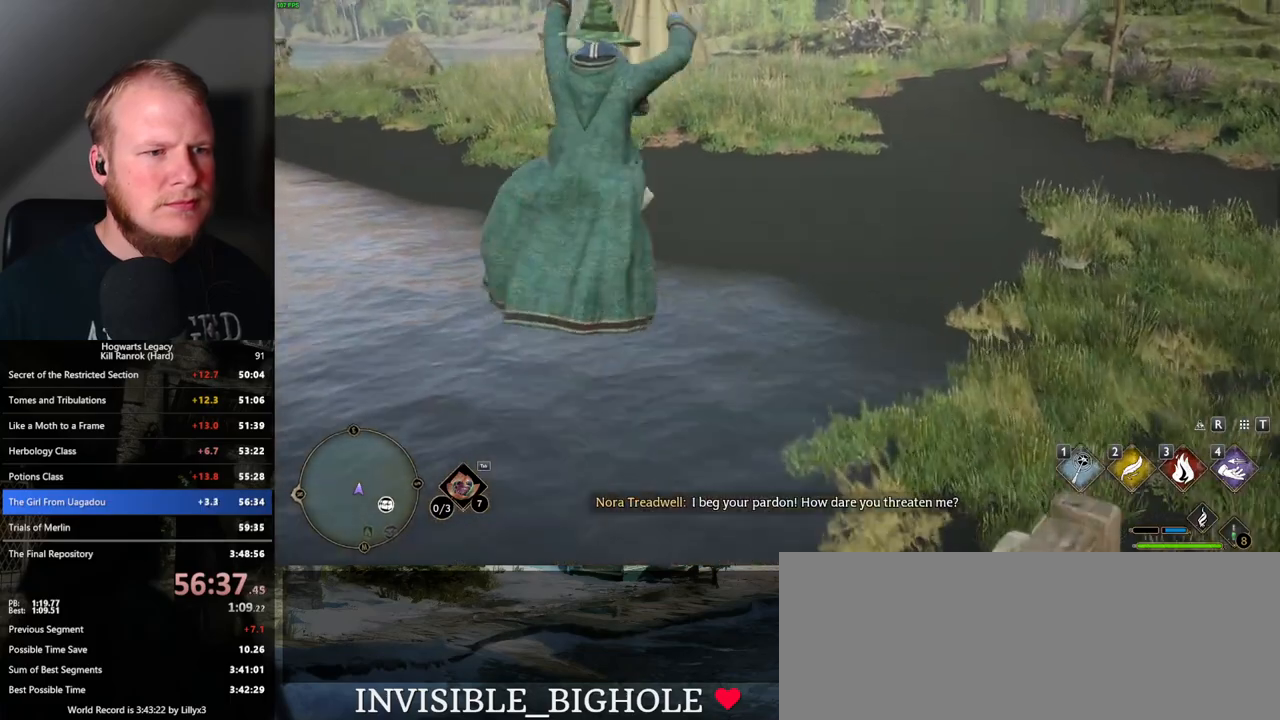
{"keys": ["w"], "mouse": [], "events": []}
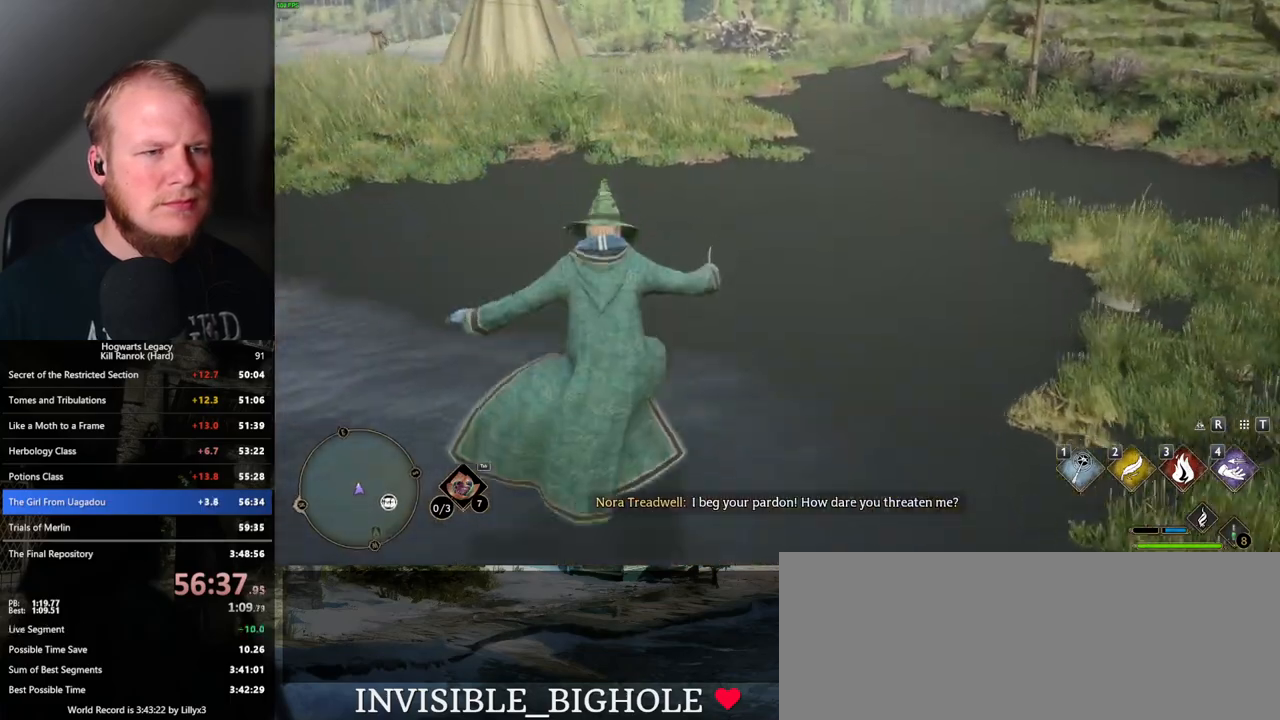
{"keys": ["w"], "mouse": [], "events": []}
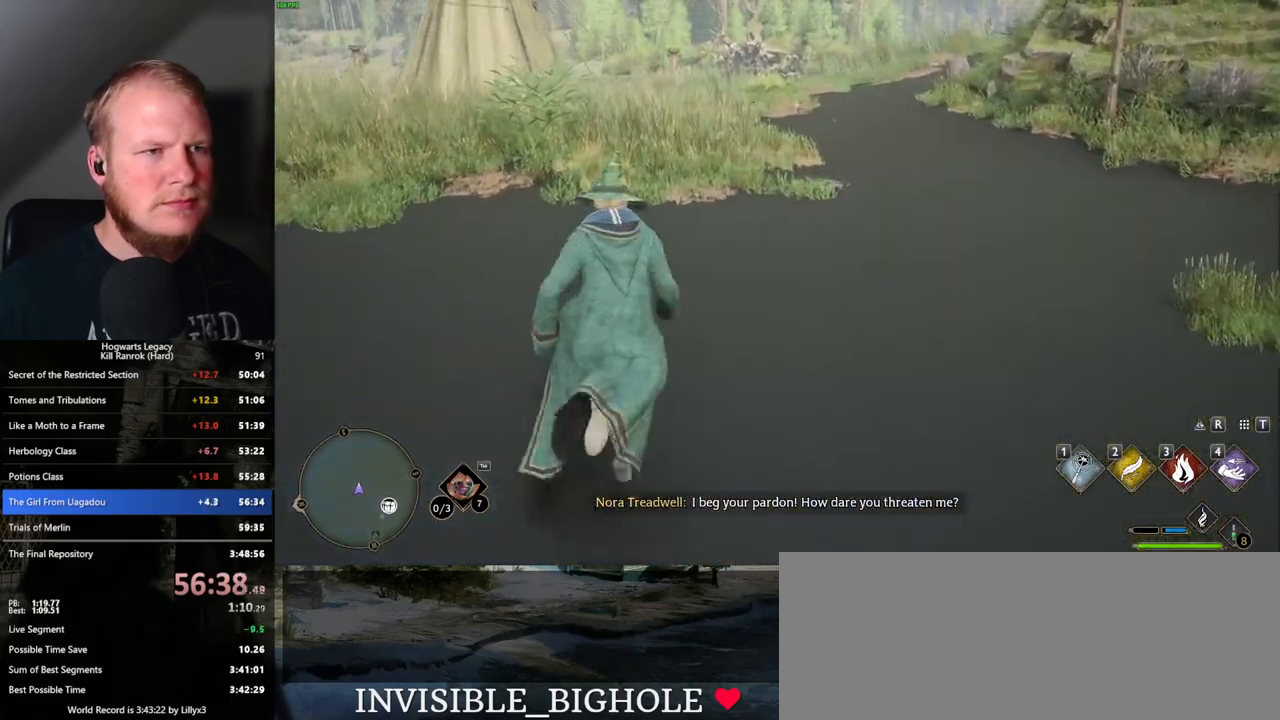
{"keys": ["w"], "mouse": [], "events": []}
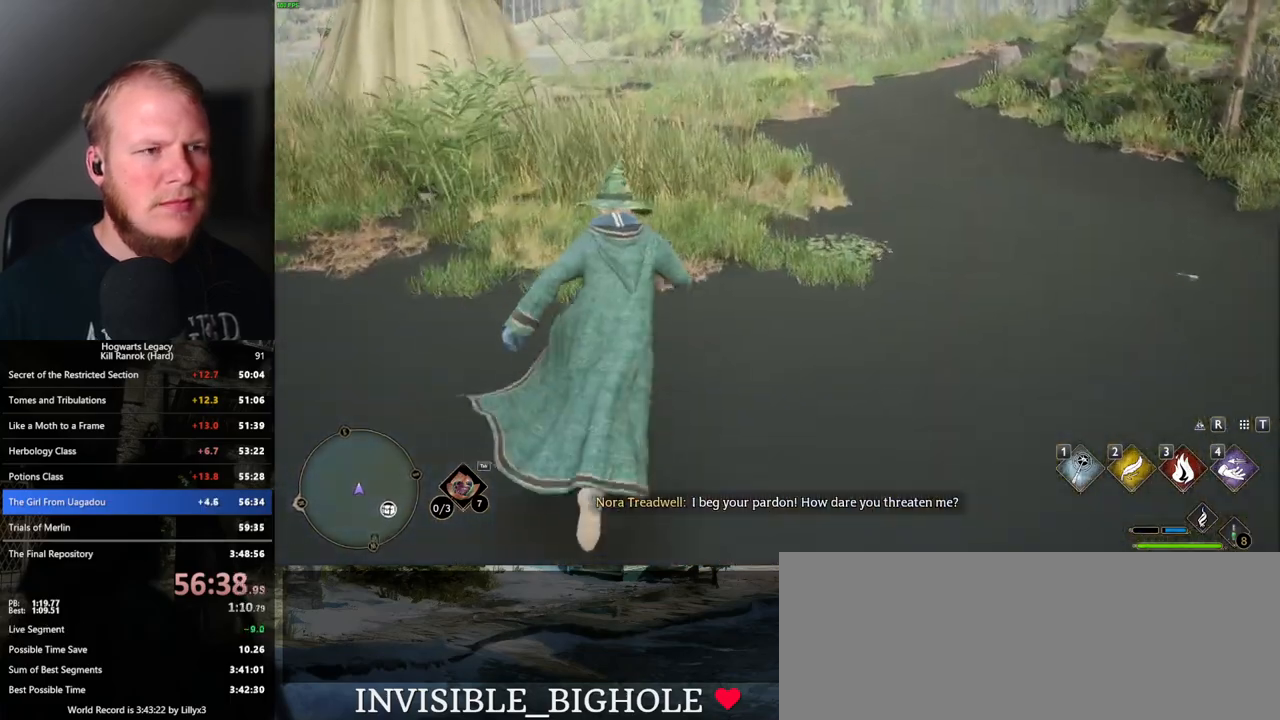
{"keys": ["w"], "mouse": [], "events": []}
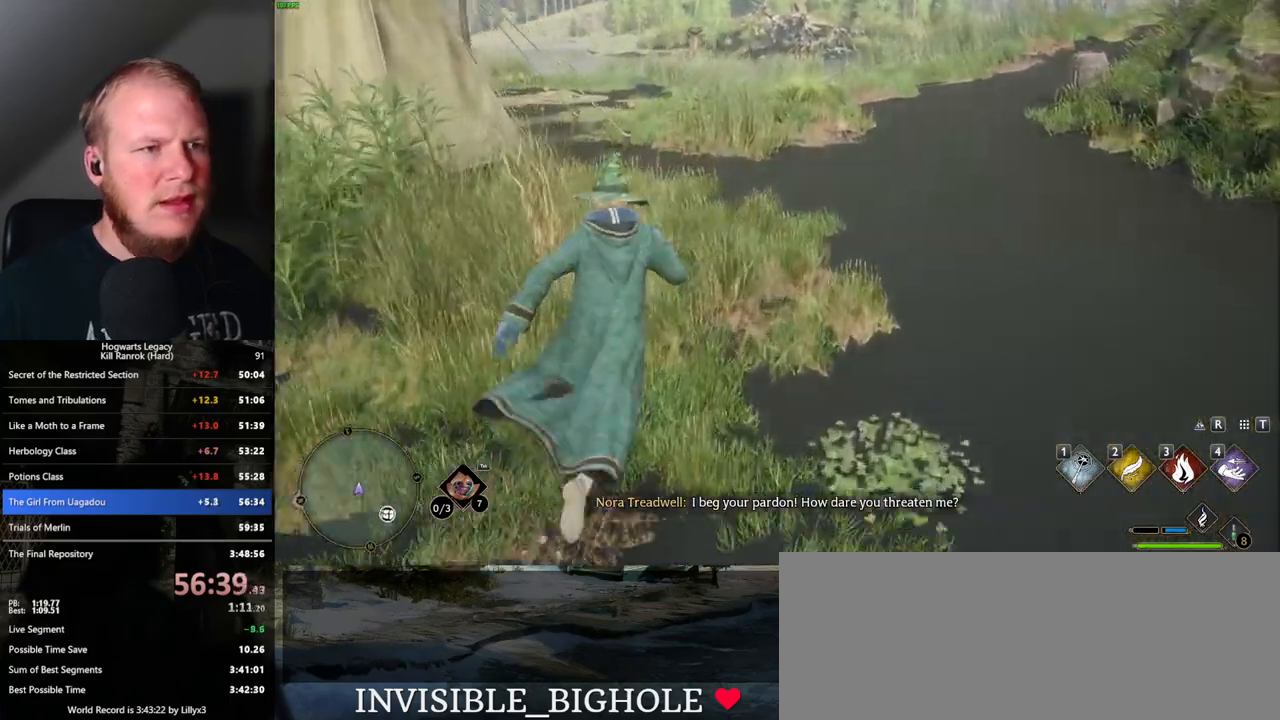
{"keys": ["w"], "mouse": [], "events": []}
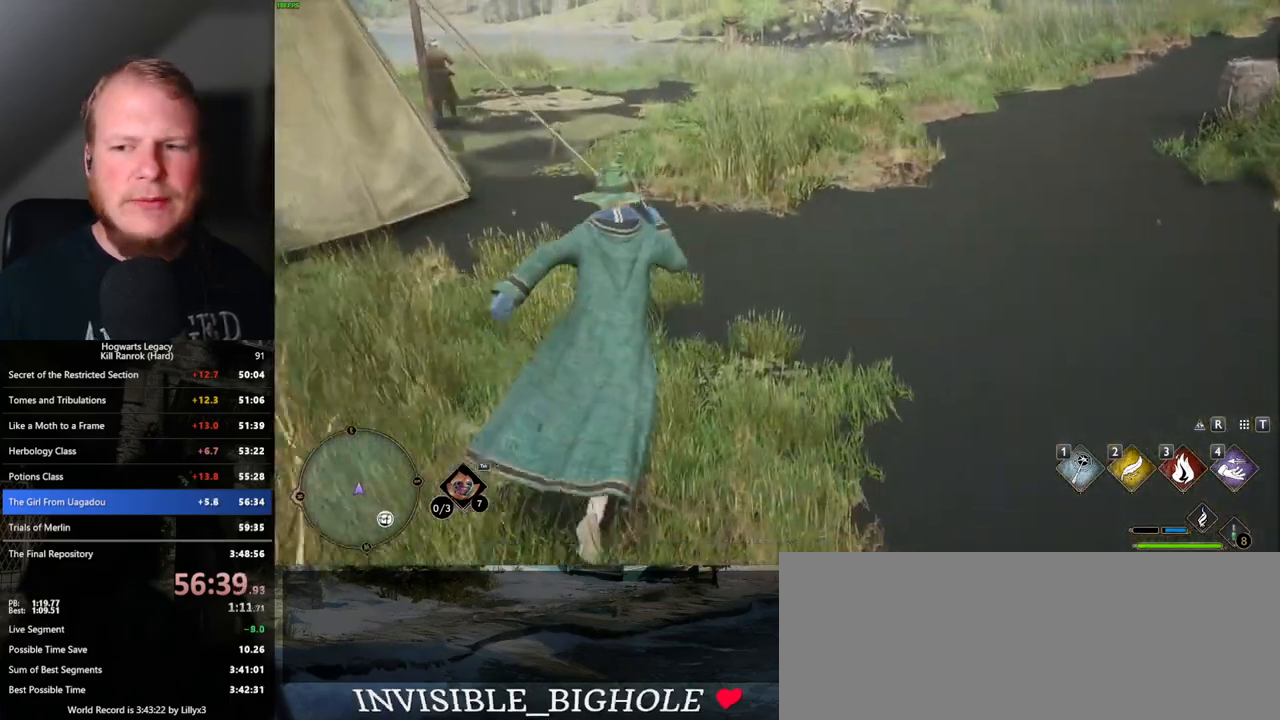
{"keys": ["w"], "mouse": [], "events": []}
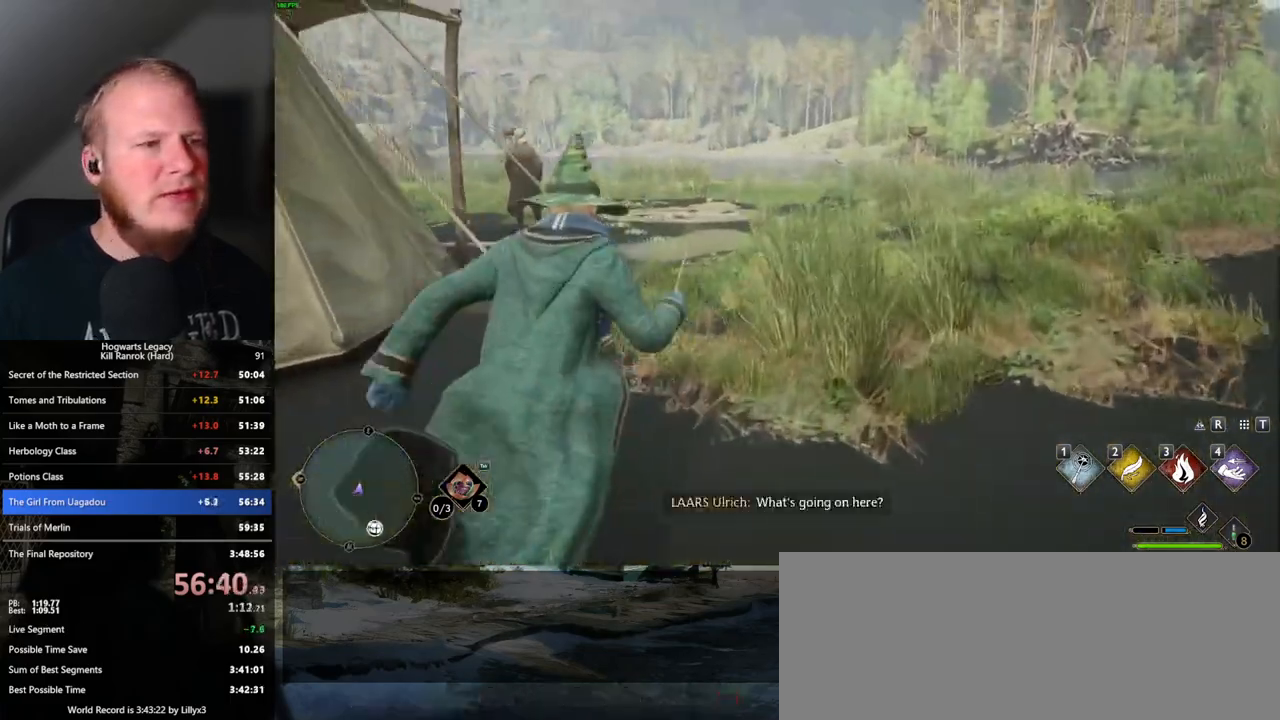
{"keys": ["w"], "mouse": [], "events": []}
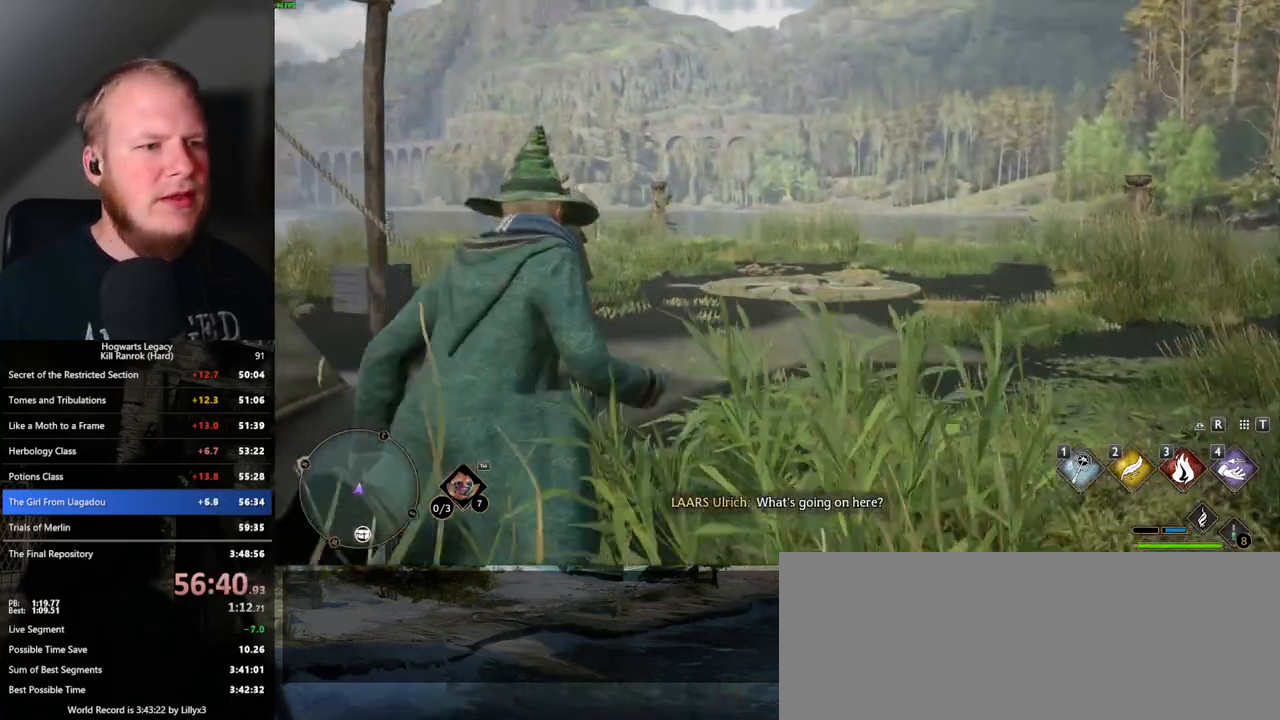
{"keys": ["a", "w"], "mouse": [], "events": [[383, "a", "down"]]}